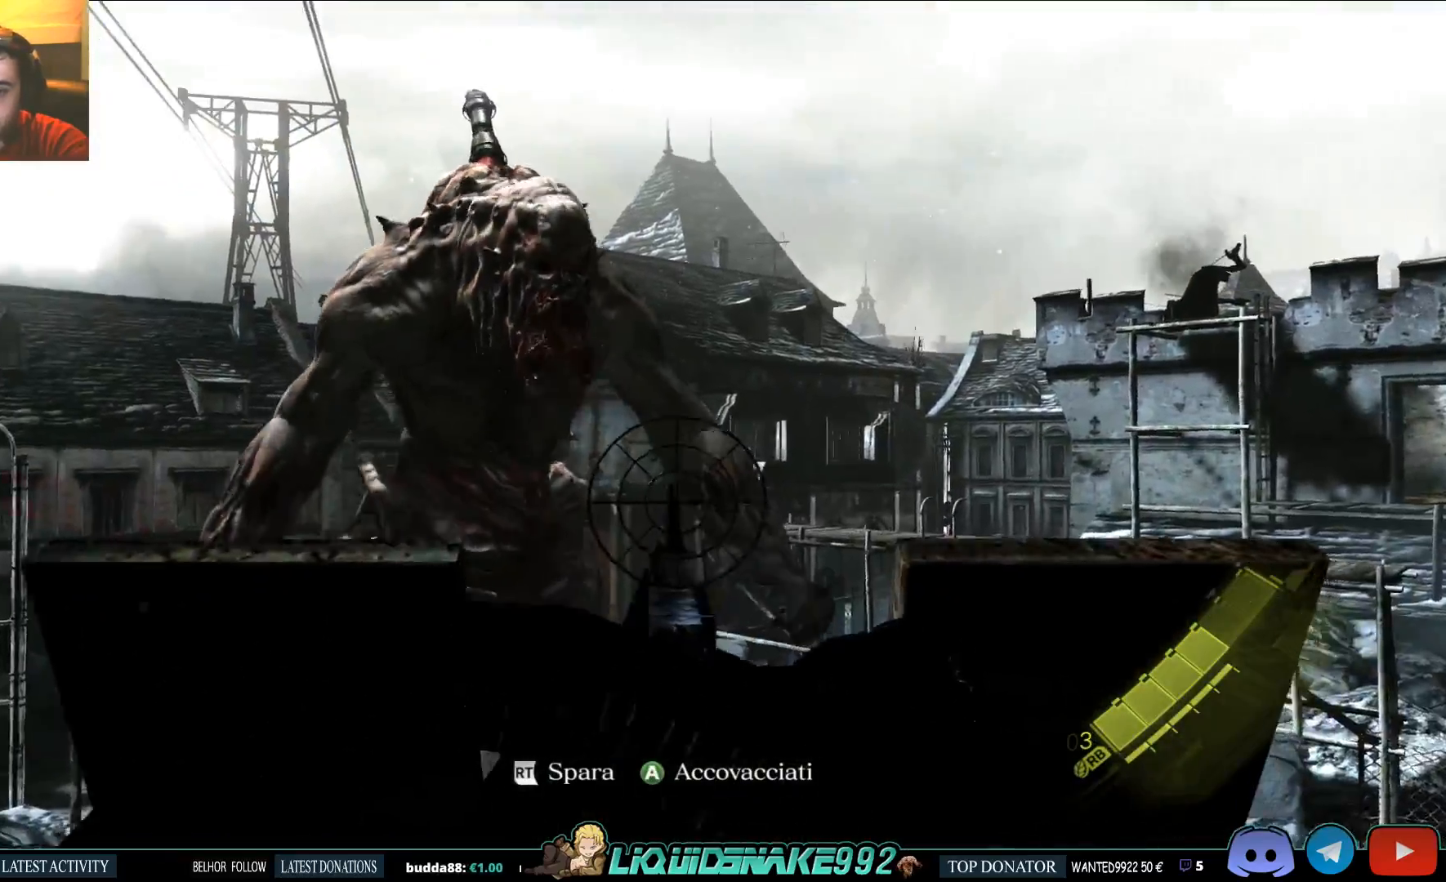
Gameplay with a controller (PlayStation layout); each line is a JSON object with the inputs held at the frame after it (dt_ms = milliseconds from this image to that frame). "events" lists button and stick changes between this image and that frame as [ms after this image, input, new state], when the widget could be followed in between.
{"dt_ms": 500, "buttons": ["L2", "R2"], "left_stick": "center", "right_stick": "up-left", "events": [[267, "right_stick", "up-left"]]}
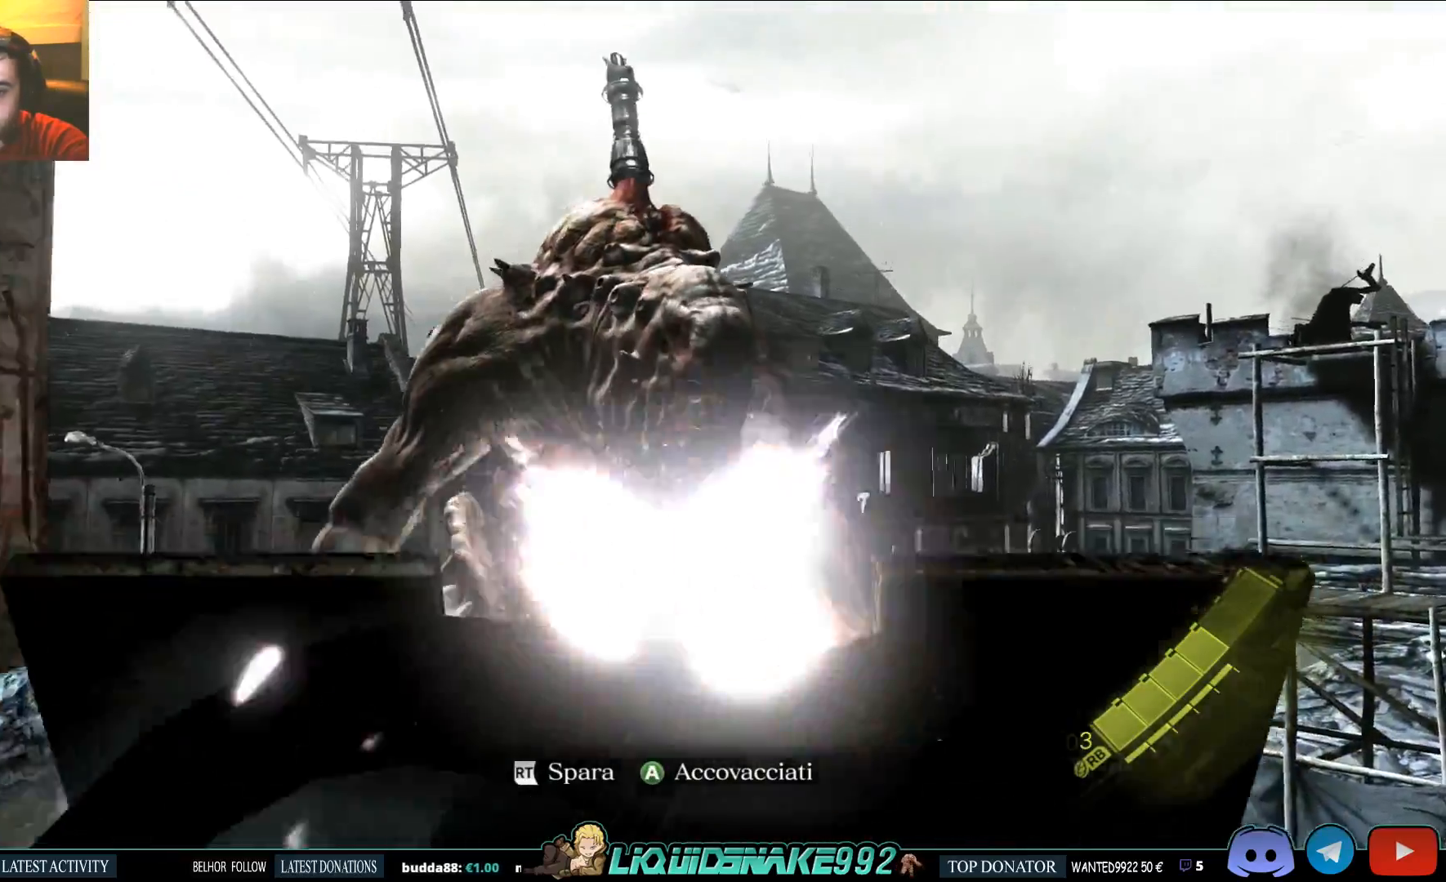
{"dt_ms": 500, "buttons": ["L2", "R2"], "left_stick": "center", "right_stick": "up-right", "events": [[33, "right_stick", "up"], [450, "right_stick", "up-right"]]}
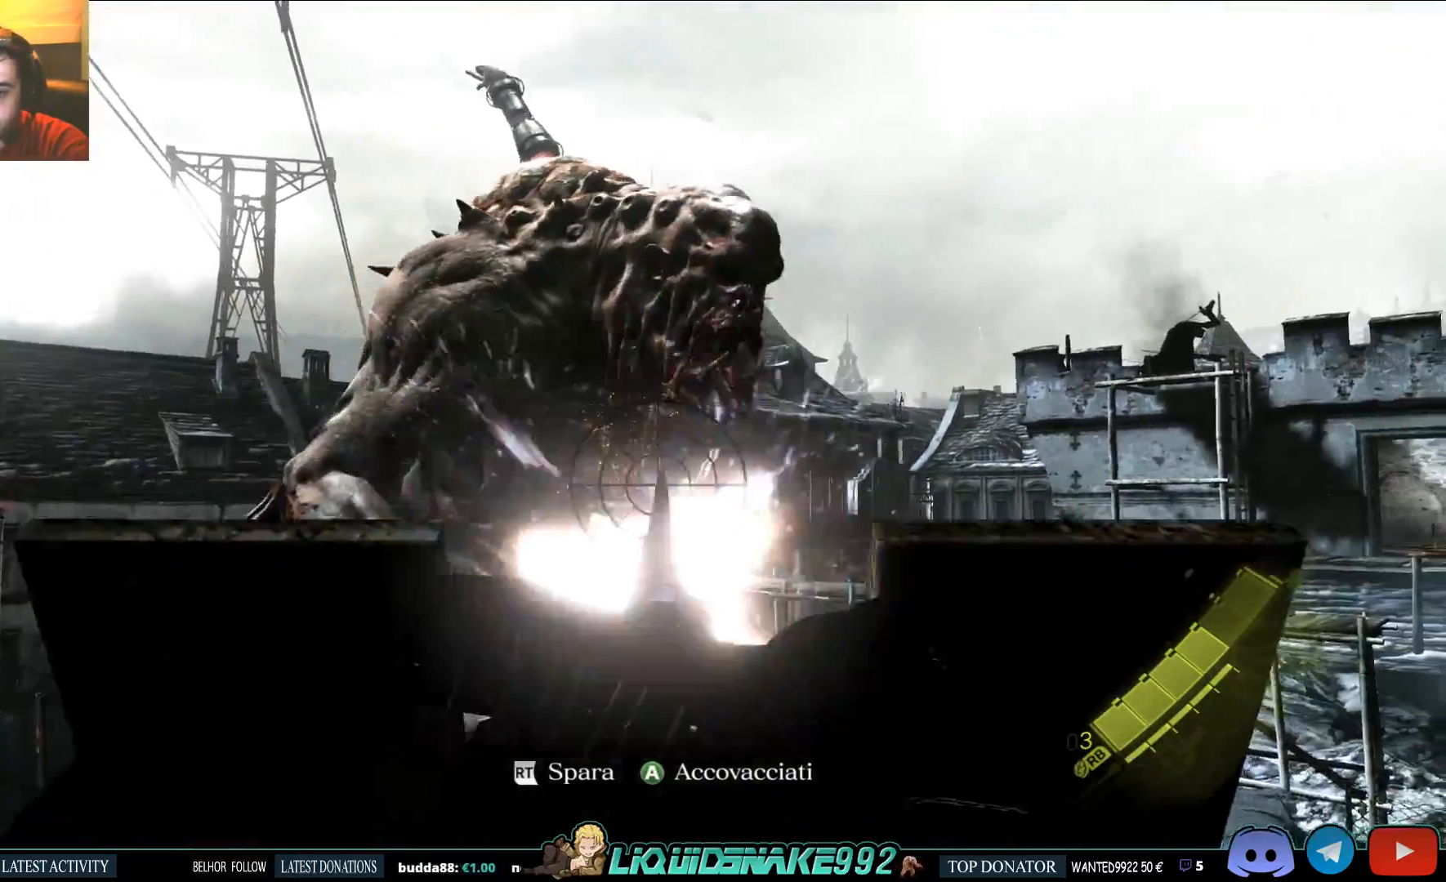
{"dt_ms": 1000, "buttons": ["L2", "R2"], "left_stick": "center", "right_stick": "up-right"}
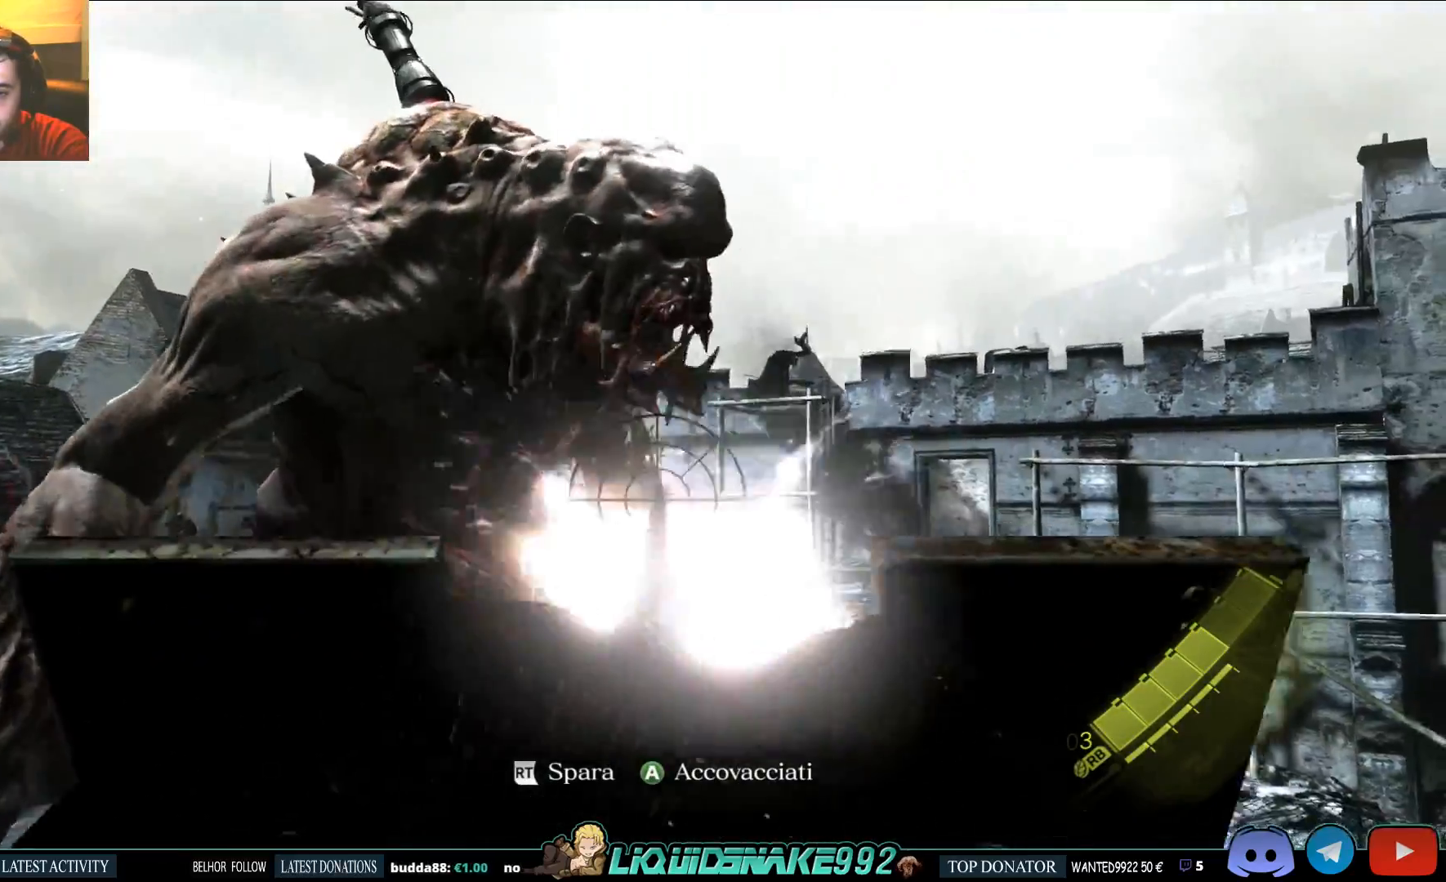
{"dt_ms": 500, "buttons": ["L2", "R2"], "left_stick": "center", "right_stick": "up-right"}
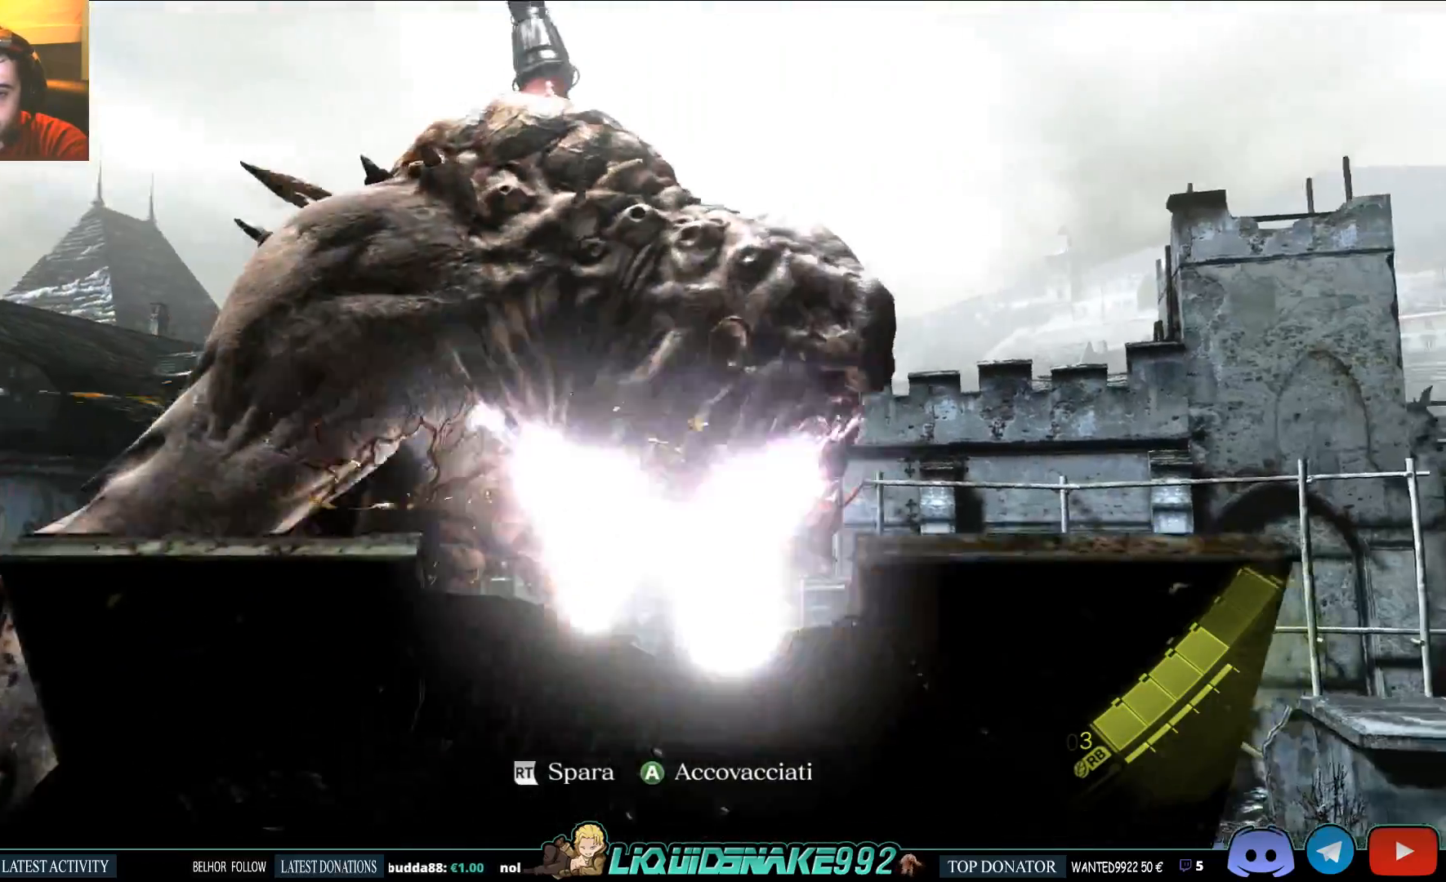
{"dt_ms": 500, "buttons": ["L2", "R2"], "left_stick": "center", "right_stick": "right", "events": [[233, "right_stick", "up"], [333, "right_stick", "up-right"], [467, "right_stick", "right"]]}
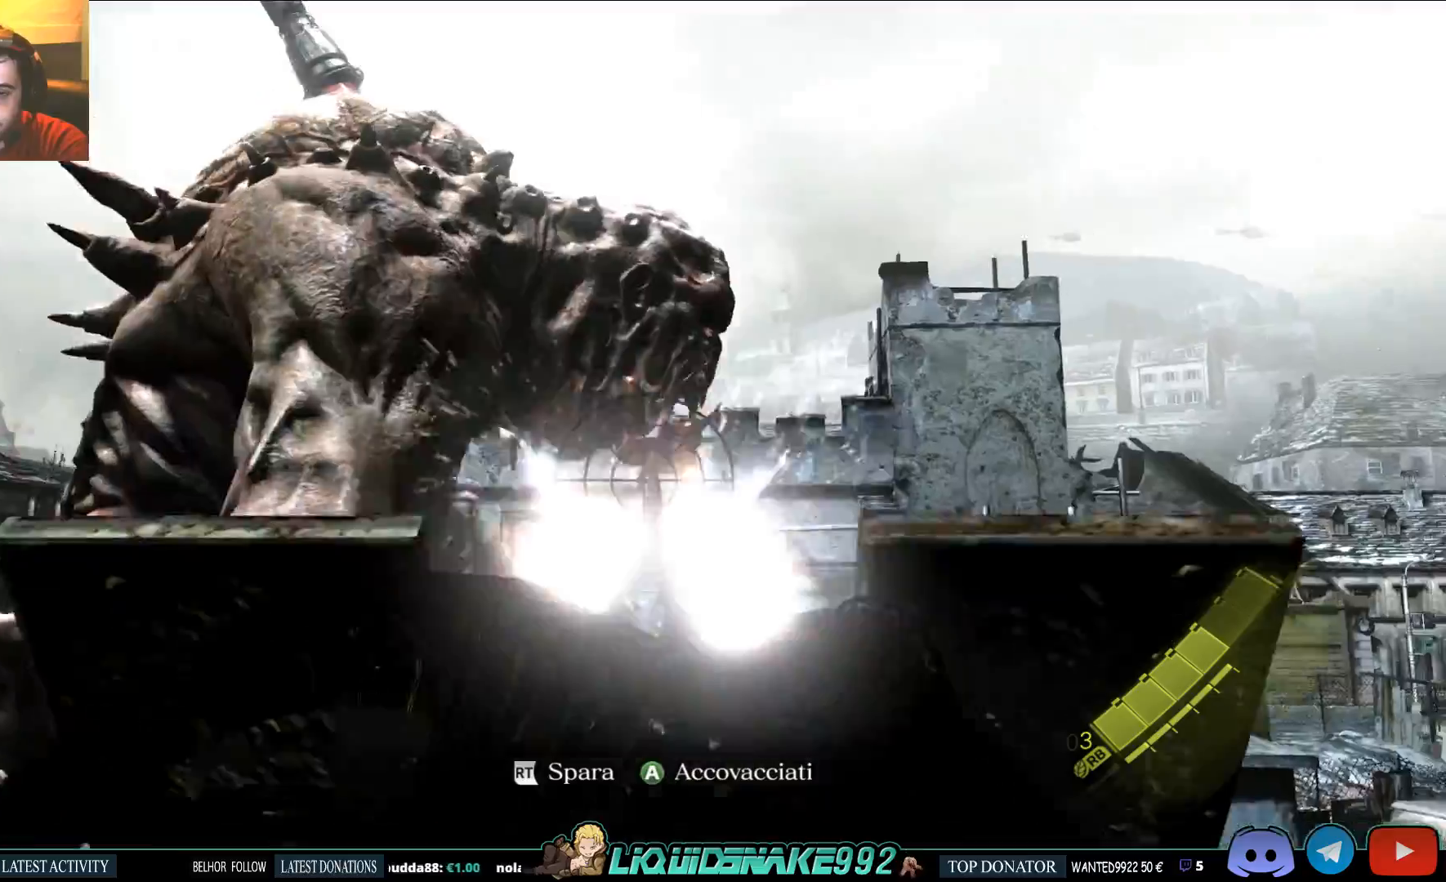
{"dt_ms": 500, "buttons": ["L2", "R2"], "left_stick": "center", "right_stick": "right", "events": []}
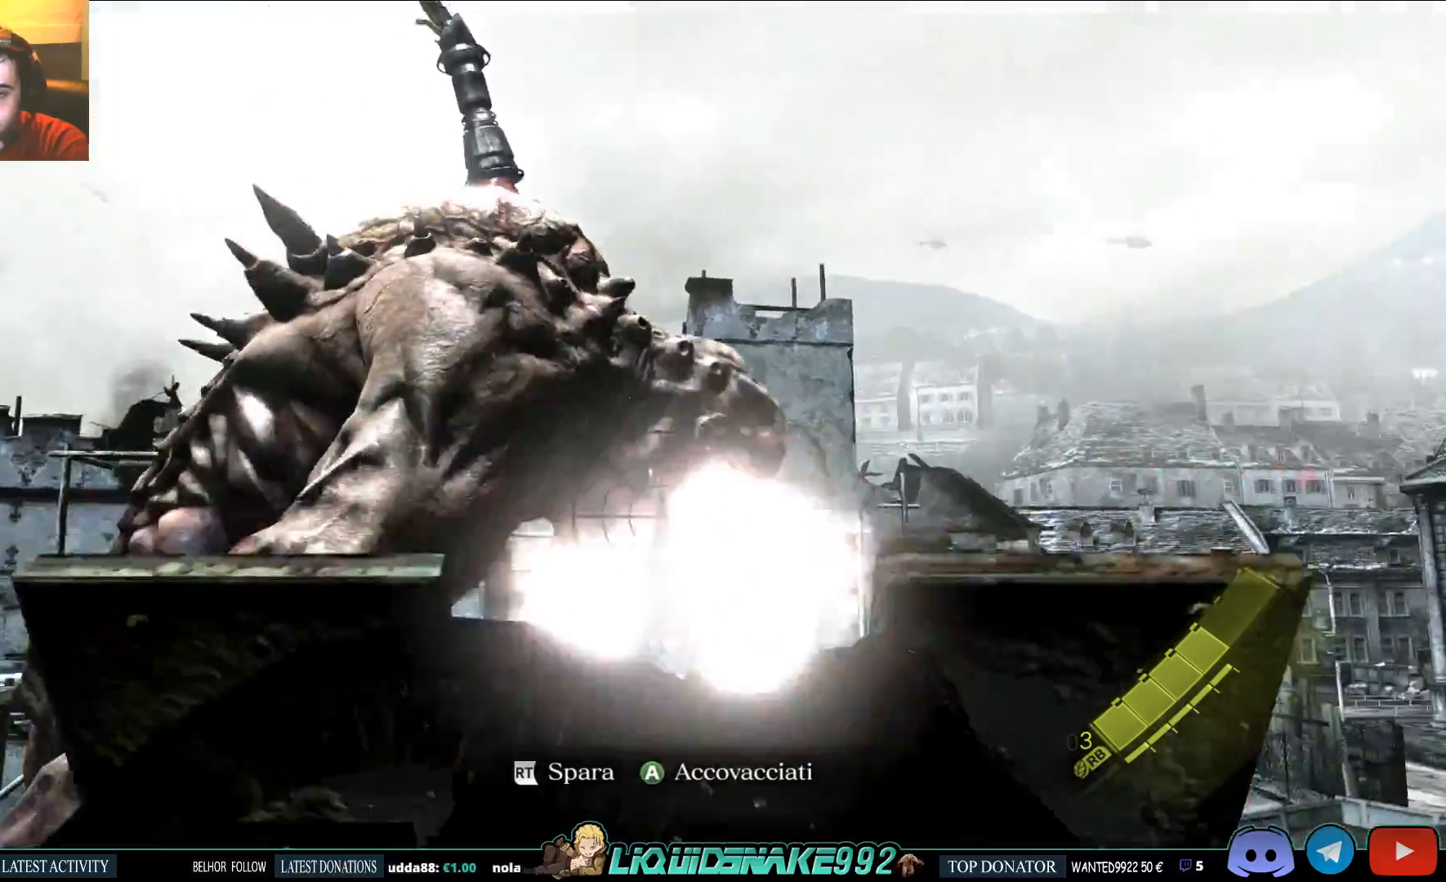
{"dt_ms": 500, "buttons": ["L2", "R2"], "left_stick": "center", "right_stick": "right"}
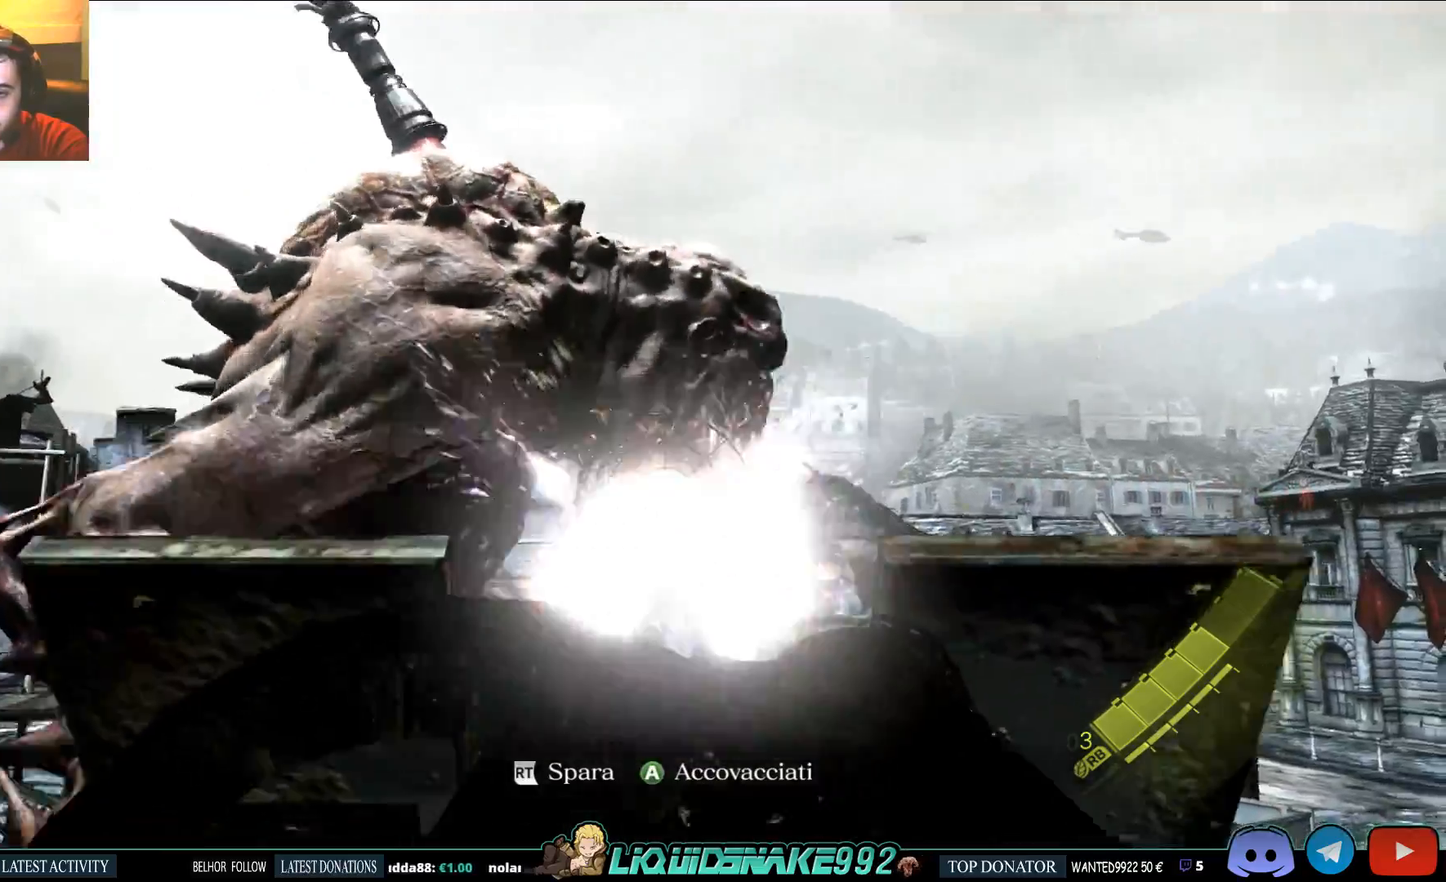
{"dt_ms": 1000, "buttons": [], "left_stick": "center", "right_stick": "up"}
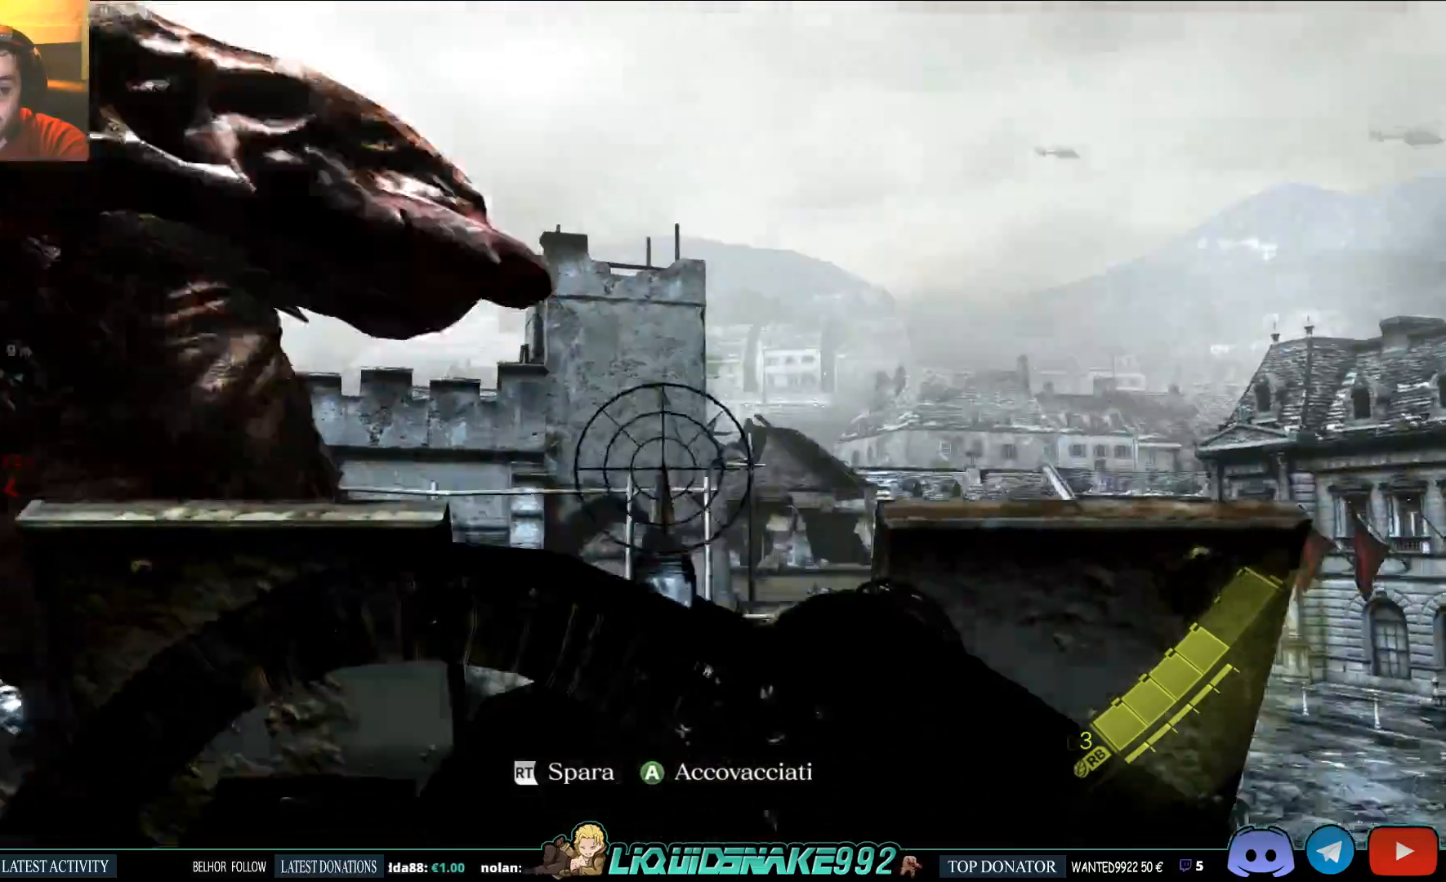
{"dt_ms": 500, "buttons": [], "left_stick": "down-right", "right_stick": "up"}
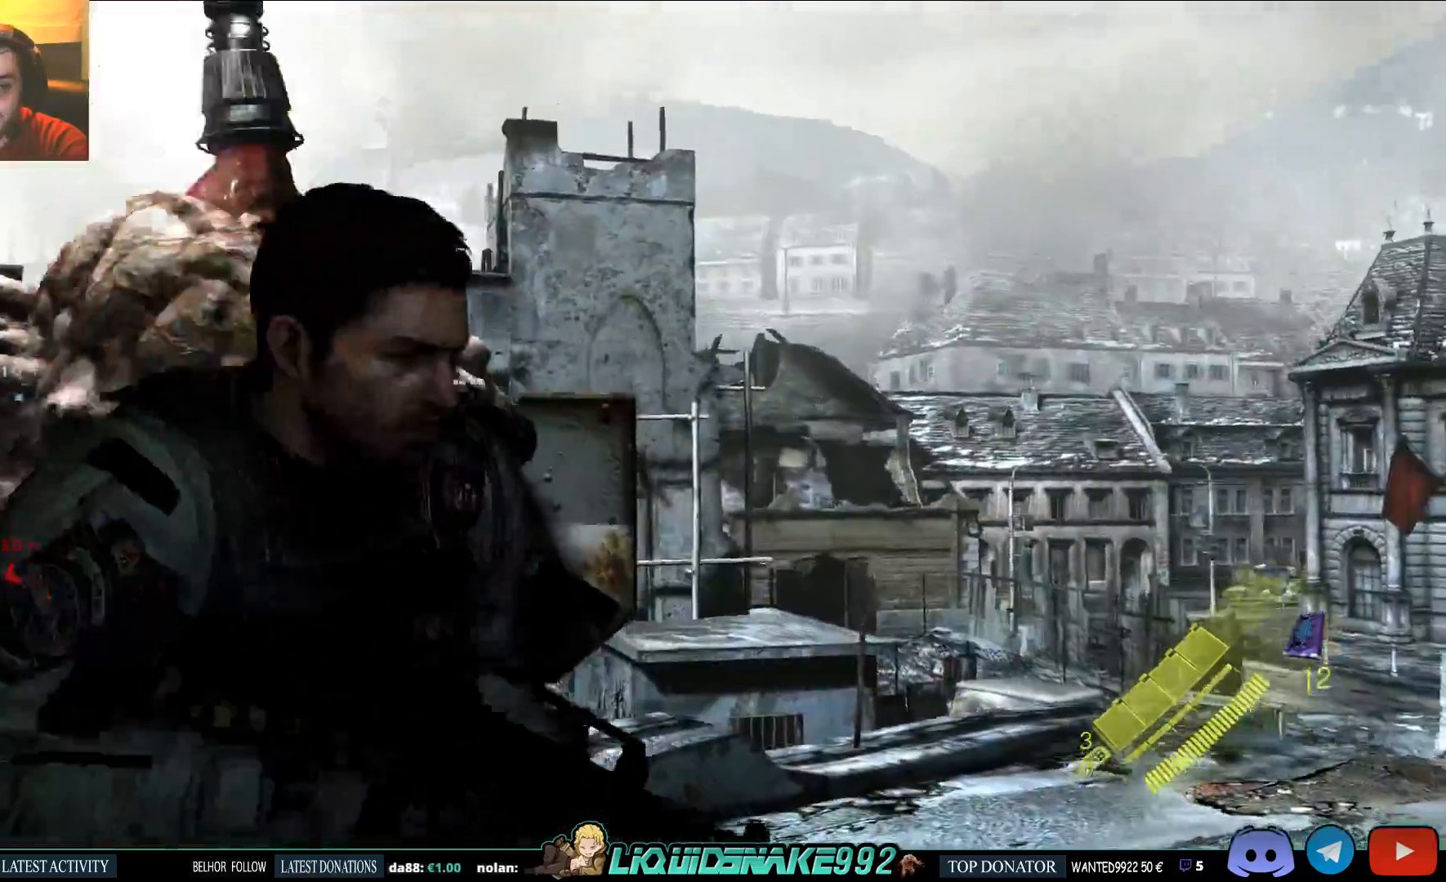
{"dt_ms": 500, "buttons": [], "left_stick": "down", "right_stick": "center", "events": [[33, "left_stick", "down"], [33, "right_stick", "center"]]}
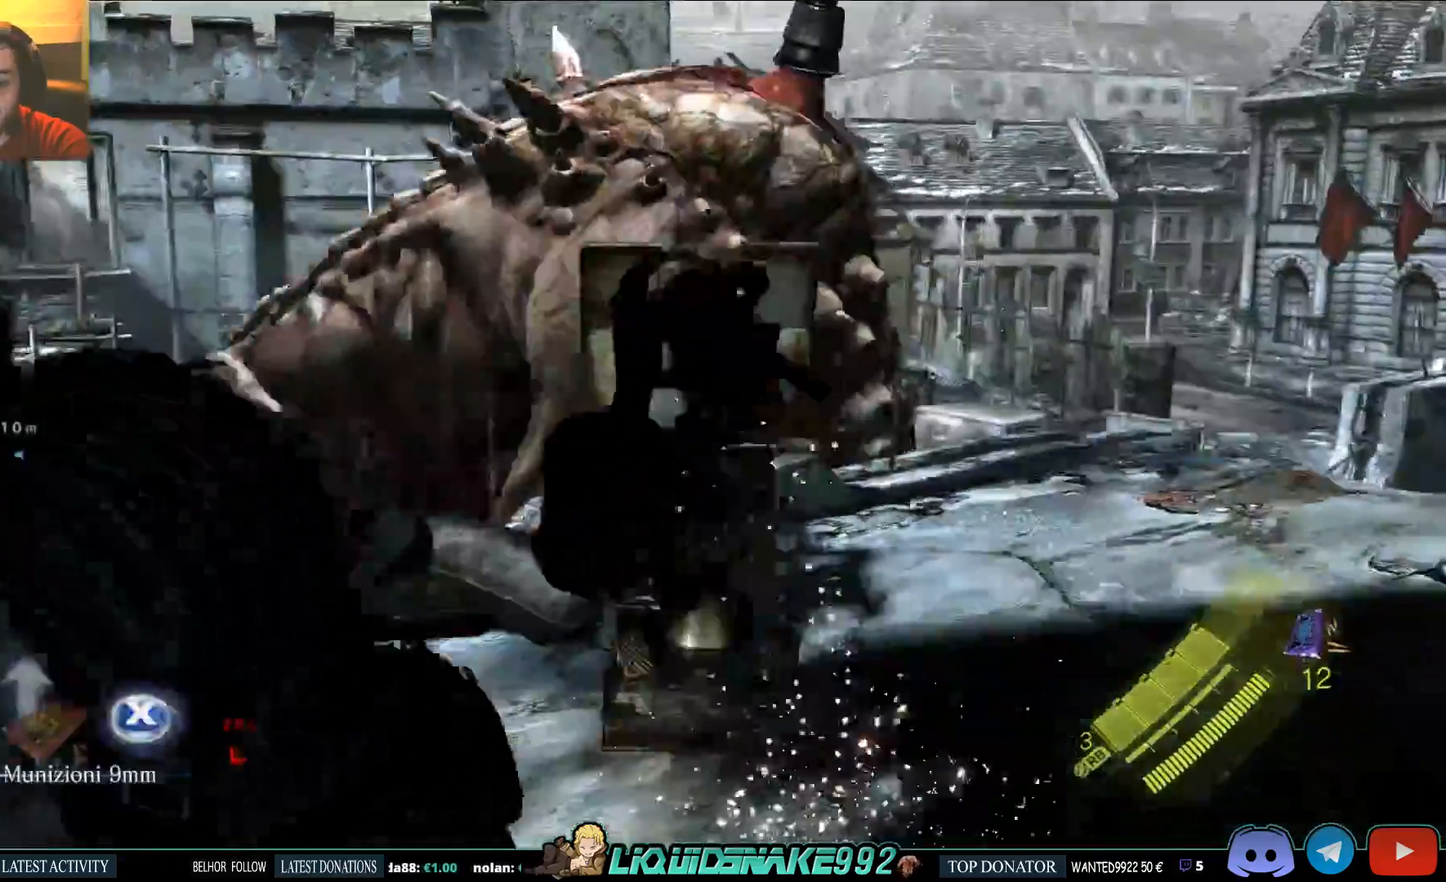
{"dt_ms": 500, "buttons": [], "left_stick": "down", "right_stick": "center", "events": []}